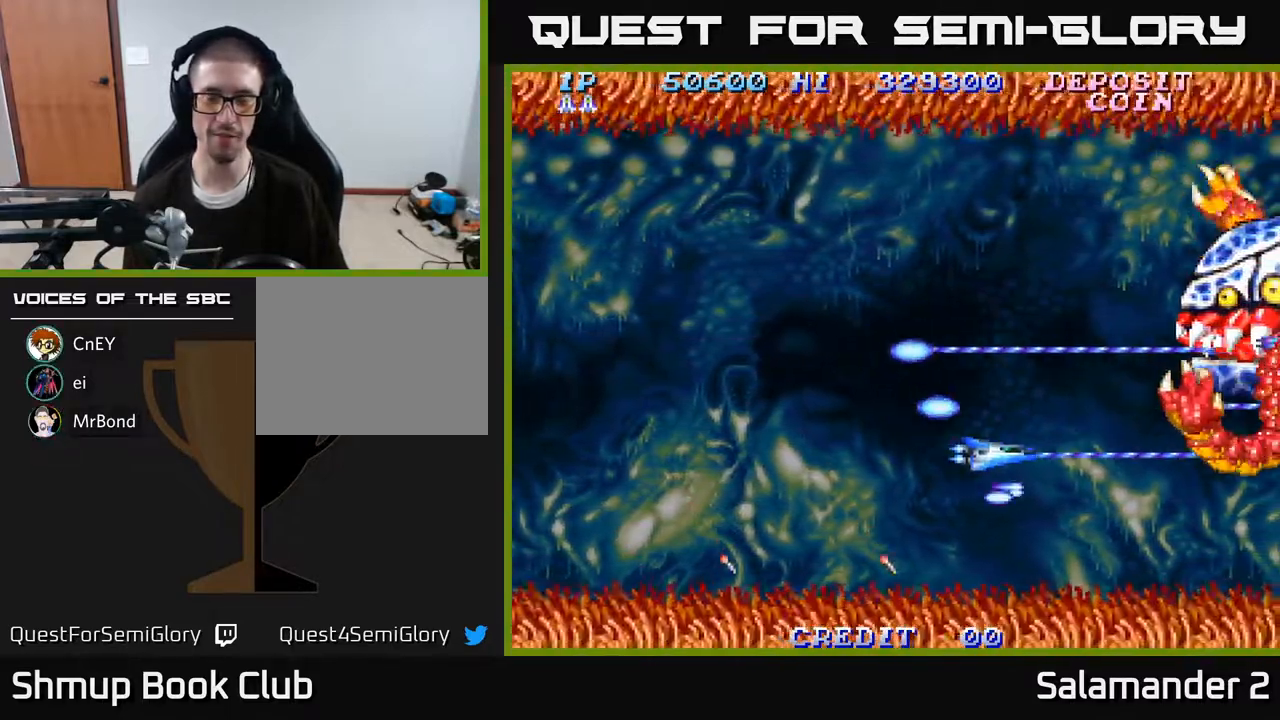
Gameplay with a controller (Xbox layout); each line is a JSON object with the inputs held at the frame after it. "events" lists button and stick changes between this image and that frame as [ms after this image, input, new state], when the widget could be followed in between. Not read: left_stick.
{"buttons": ["A", "DPAD_UP", "DPAD_LEFT"], "right_stick": "center", "events": [[33, "DPAD_DOWN", "up"], [83, "DPAD_LEFT", "down"], [150, "A", "up"], [183, "A", "down"], [183, "DPAD_UP", "down"], [200, "DPAD_LEFT", "up"], [483, "DPAD_LEFT", "down"]]}
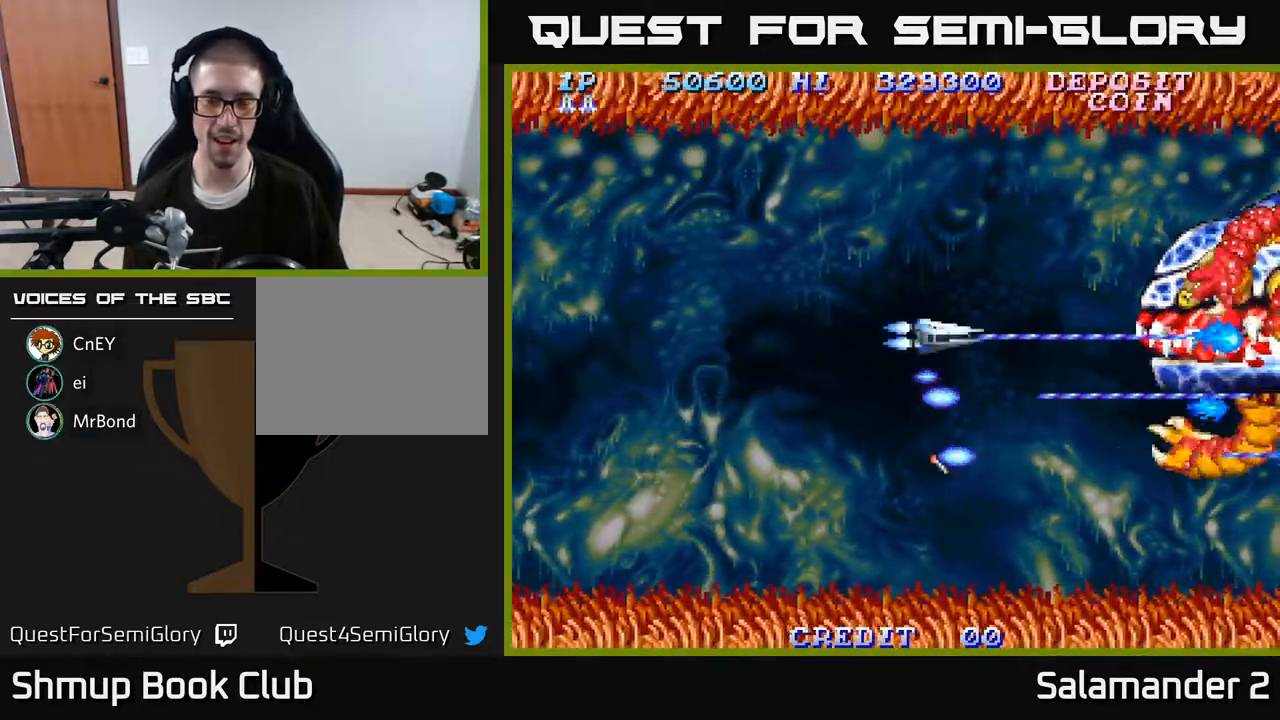
{"buttons": ["A", "DPAD_DOWN"], "right_stick": "center", "events": [[117, "DPAD_LEFT", "up"], [233, "DPAD_LEFT", "down"], [400, "DPAD_UP", "up"], [483, "DPAD_DOWN", "down"], [483, "DPAD_LEFT", "up"]]}
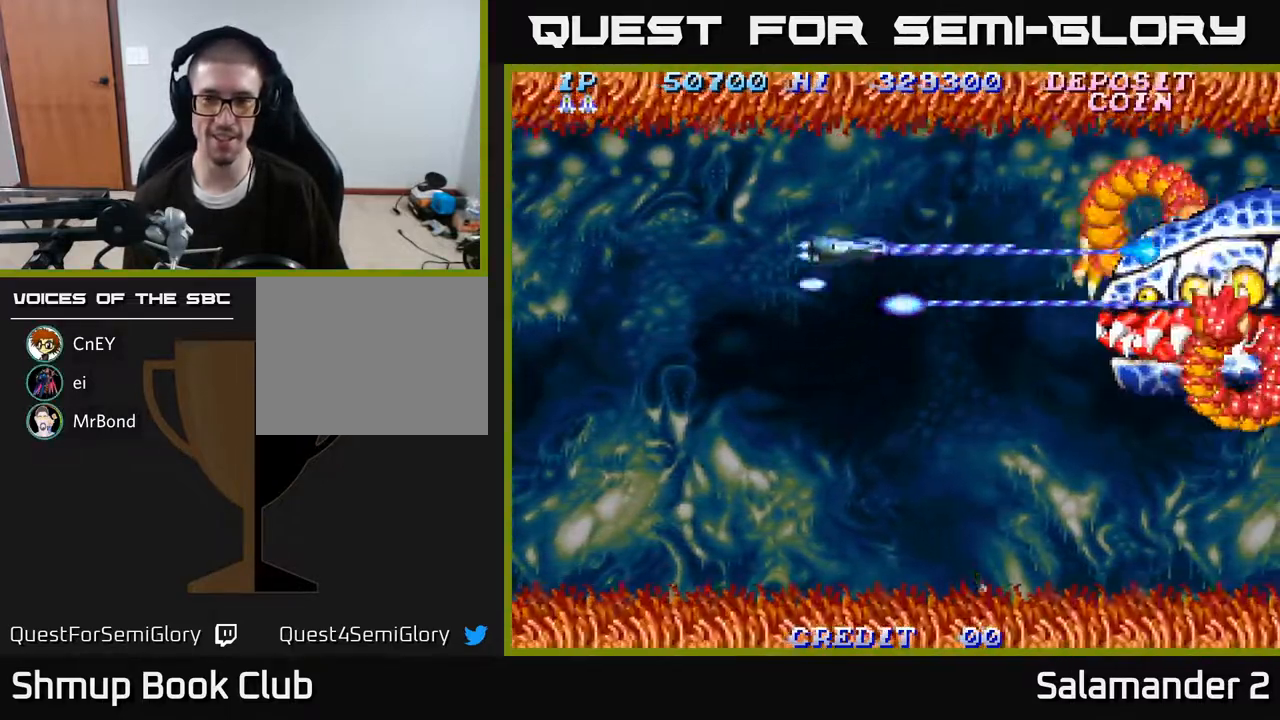
{"buttons": ["A", "DPAD_DOWN"], "right_stick": "center", "events": []}
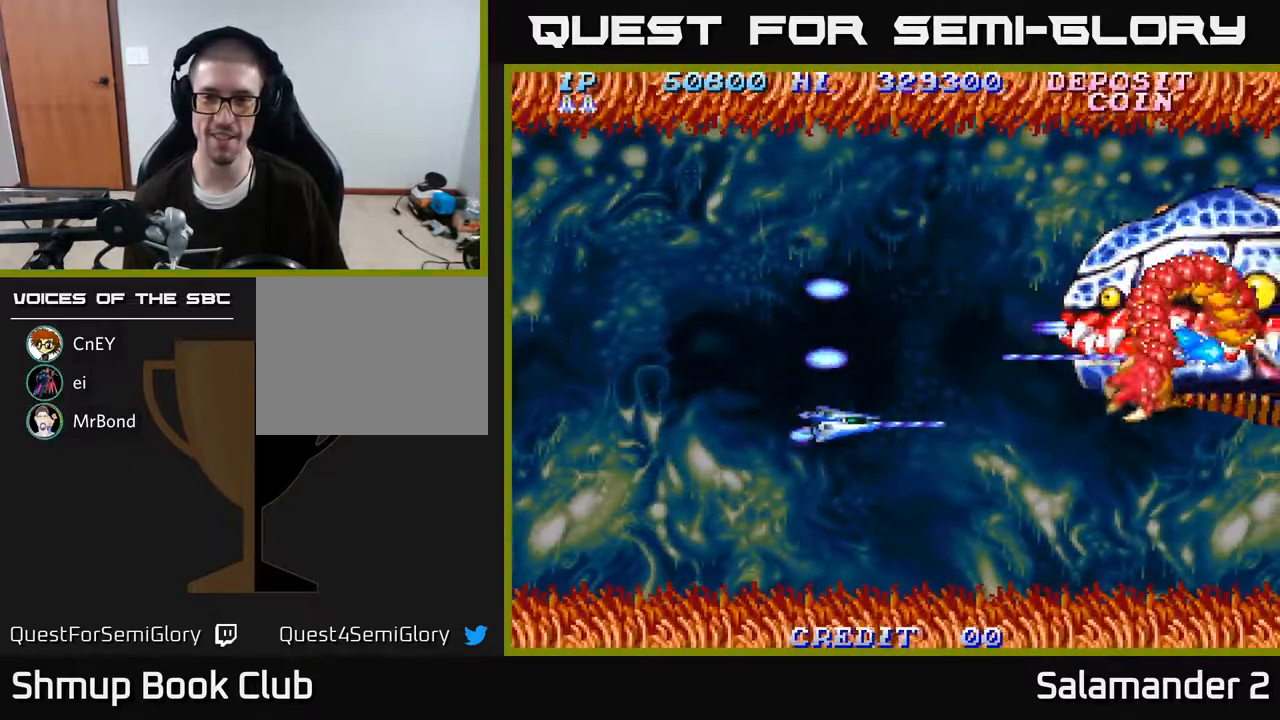
{"buttons": ["A", "DPAD_UP"], "right_stick": "center", "events": [[133, "DPAD_DOWN", "up"], [183, "DPAD_UP", "down"]]}
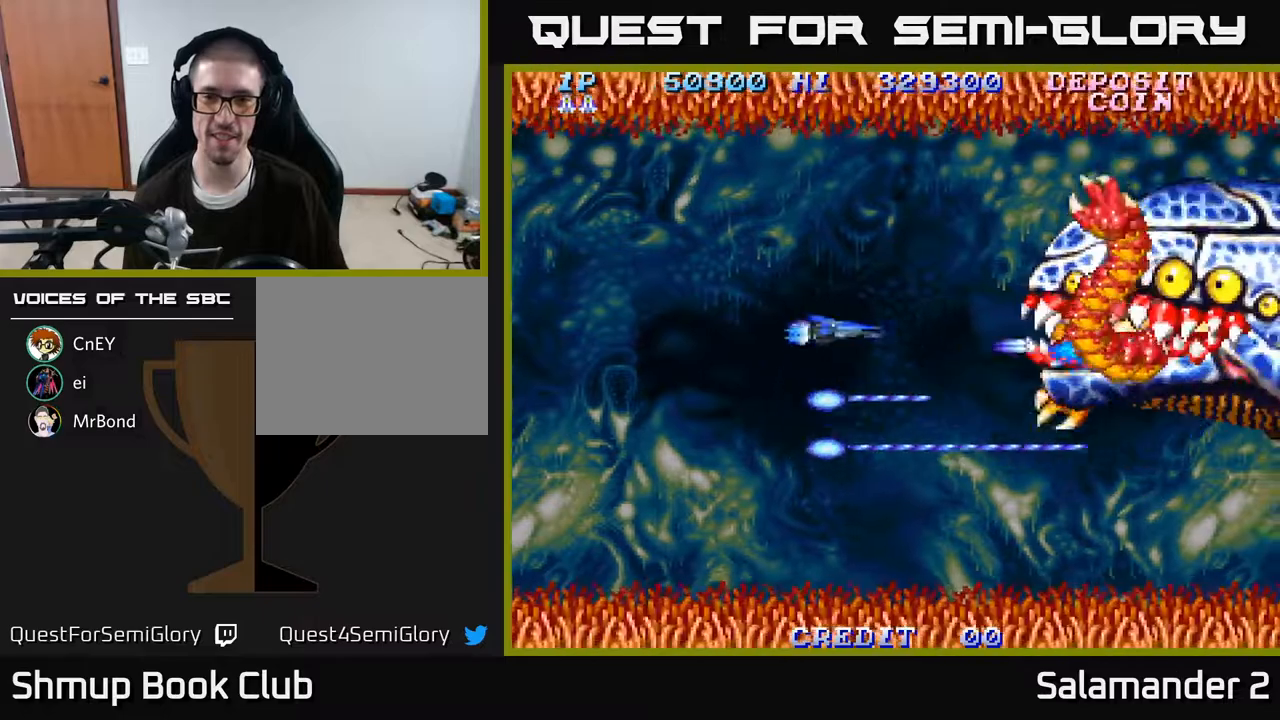
{"buttons": ["A", "DPAD_LEFT"], "right_stick": "center", "events": [[67, "DPAD_LEFT", "down"], [183, "DPAD_UP", "up"]]}
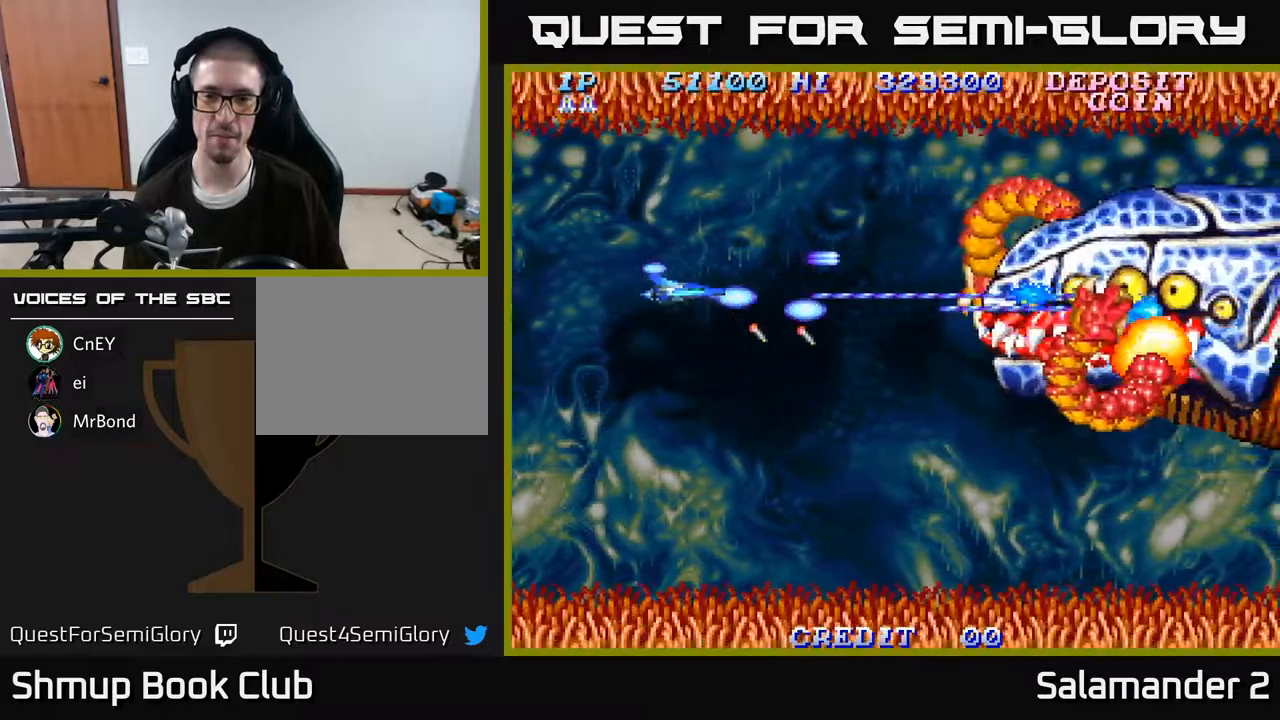
{"buttons": ["A"], "right_stick": "center", "events": [[83, "DPAD_LEFT", "up"], [100, "DPAD_DOWN", "down"], [183, "DPAD_RIGHT", "down"], [217, "DPAD_DOWN", "up"], [500, "DPAD_RIGHT", "up"]]}
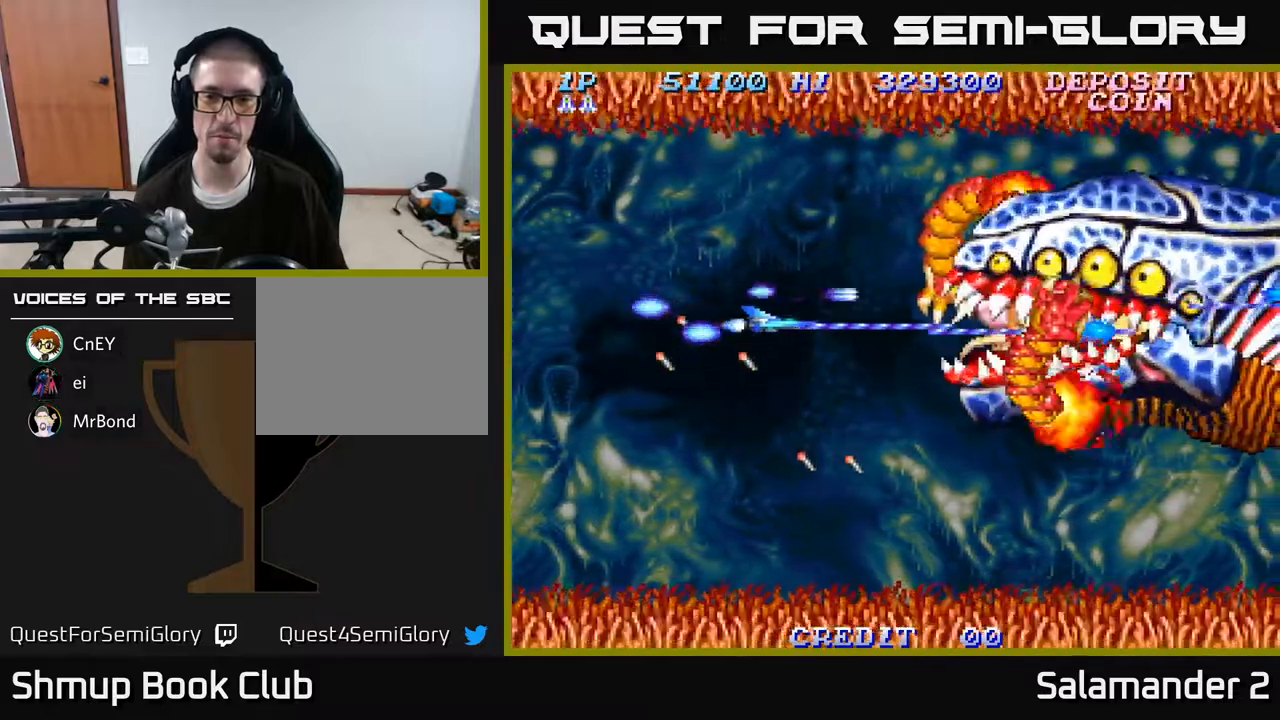
{"buttons": ["A", "DPAD_DOWN"], "right_stick": "center", "events": [[17, "DPAD_UP", "down"], [100, "DPAD_LEFT", "down"], [200, "DPAD_UP", "up"], [350, "DPAD_DOWN", "down"], [383, "DPAD_LEFT", "up"]]}
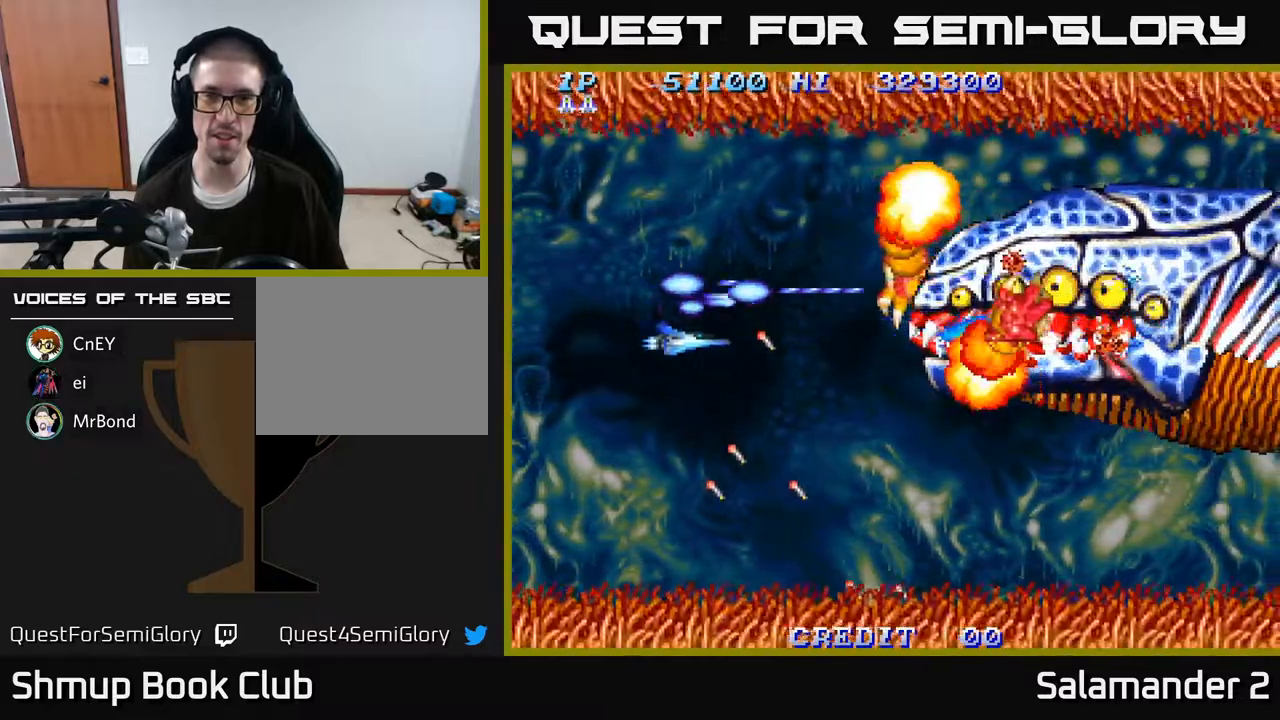
{"buttons": ["A", "DPAD_UP", "DPAD_LEFT"], "right_stick": "center", "events": [[50, "DPAD_RIGHT", "down"], [183, "DPAD_DOWN", "up"], [300, "DPAD_RIGHT", "up"], [300, "DPAD_UP", "down"], [367, "DPAD_LEFT", "down"]]}
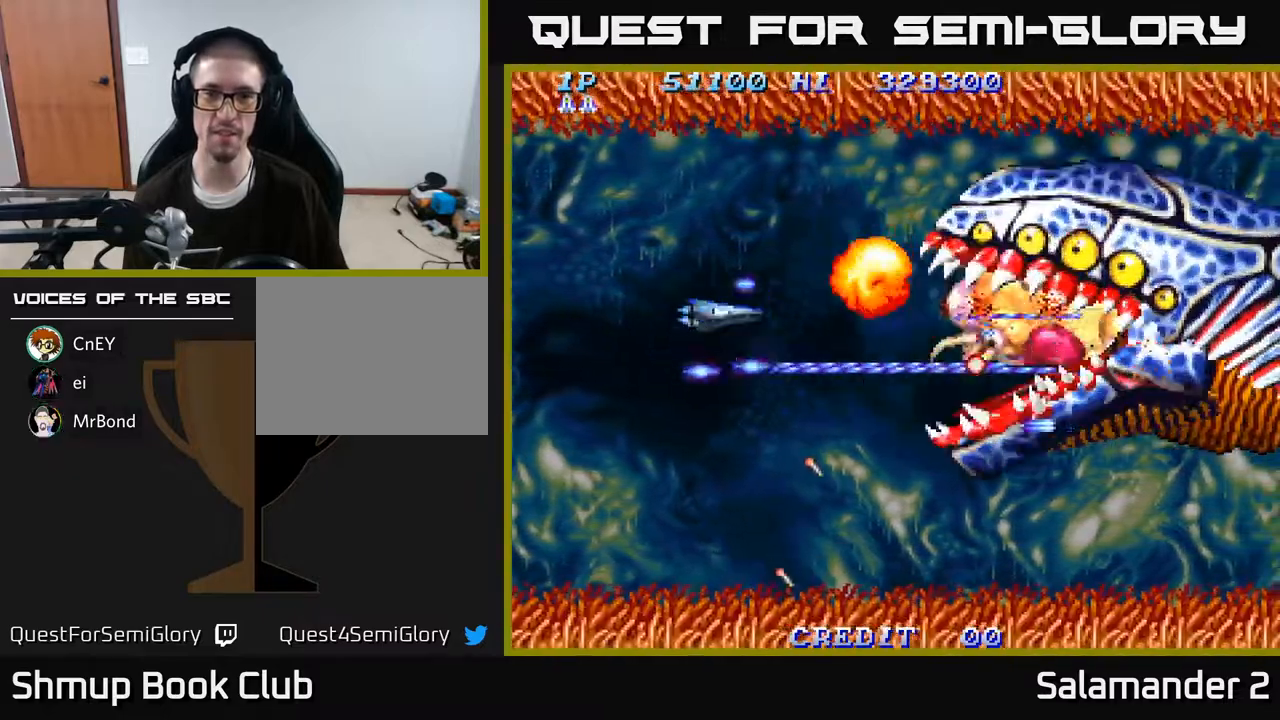
{"buttons": ["A", "DPAD_RIGHT"], "right_stick": "center", "events": [[67, "DPAD_UP", "up"], [167, "DPAD_DOWN", "down"], [217, "DPAD_LEFT", "up"], [283, "DPAD_RIGHT", "down"], [333, "DPAD_DOWN", "up"]]}
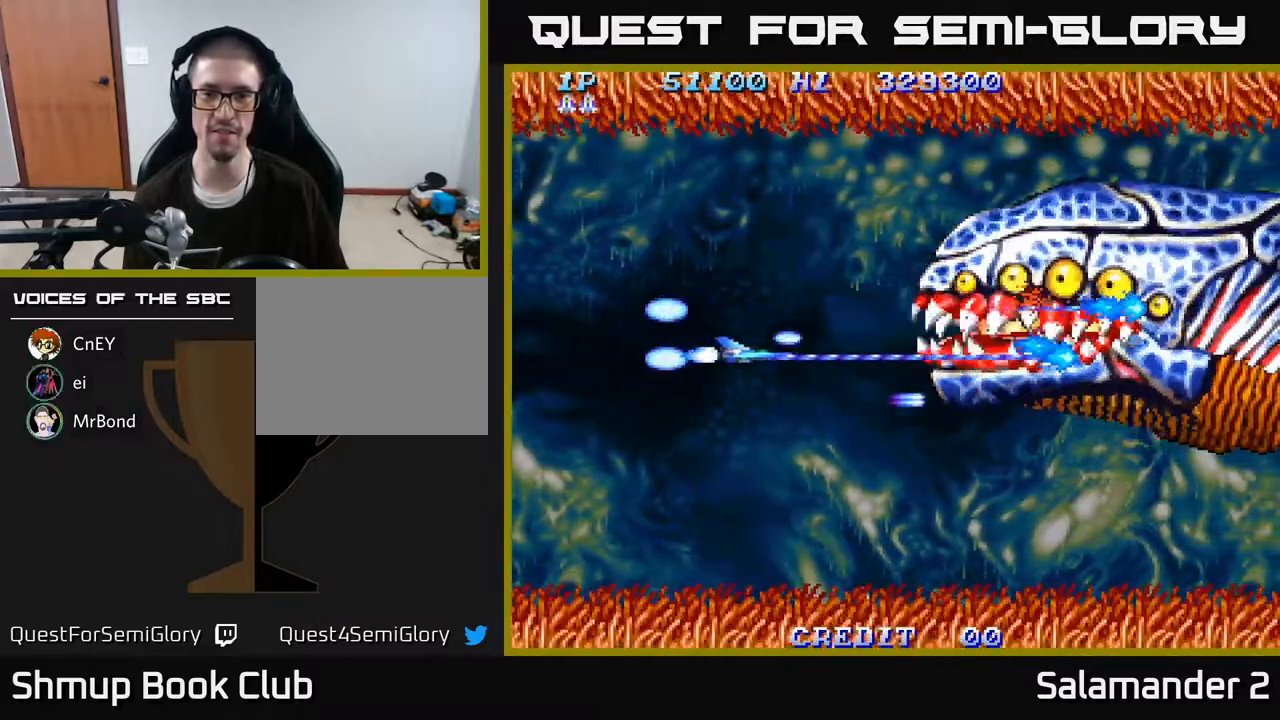
{"buttons": ["A", "DPAD_DOWN"], "right_stick": "center", "events": [[67, "DPAD_UP", "down"], [150, "DPAD_RIGHT", "up"], [267, "DPAD_LEFT", "down"], [350, "DPAD_UP", "up"], [450, "DPAD_DOWN", "down"], [467, "DPAD_LEFT", "up"]]}
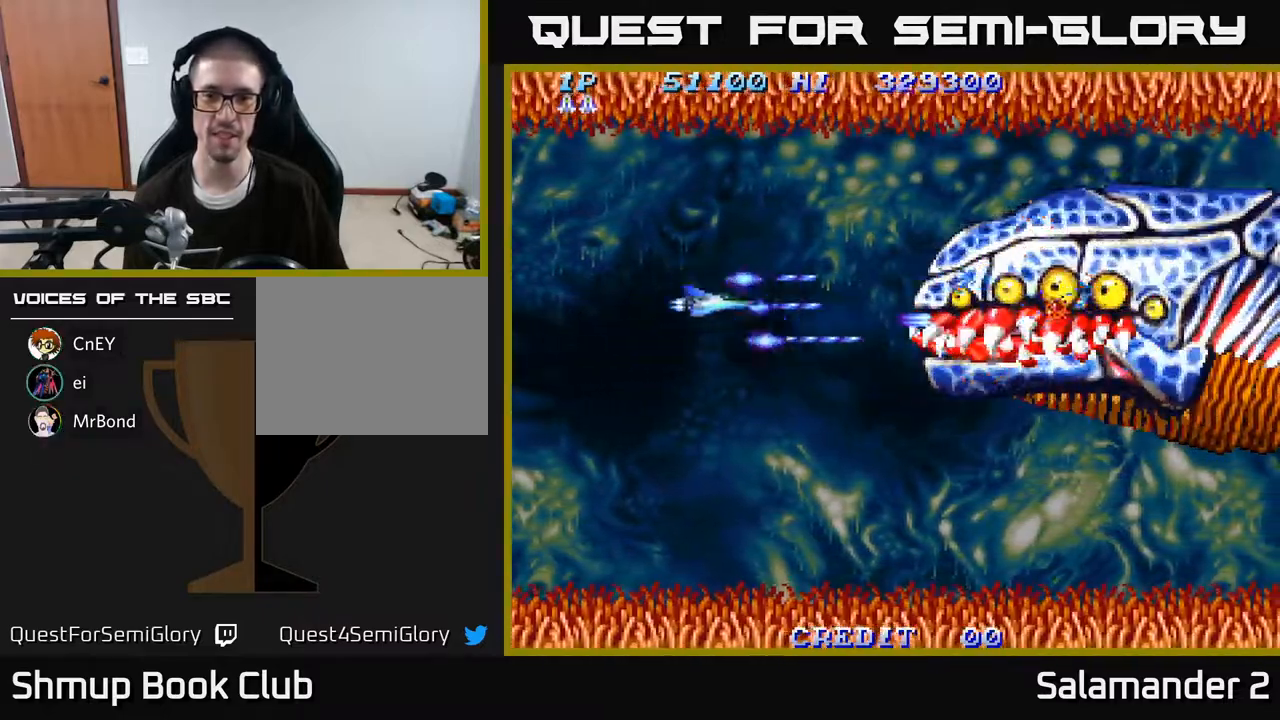
{"buttons": ["A", "DPAD_DOWN"], "right_stick": "center", "events": [[33, "DPAD_RIGHT", "down"], [67, "DPAD_DOWN", "up"], [333, "DPAD_DOWN", "down"], [333, "DPAD_RIGHT", "up"]]}
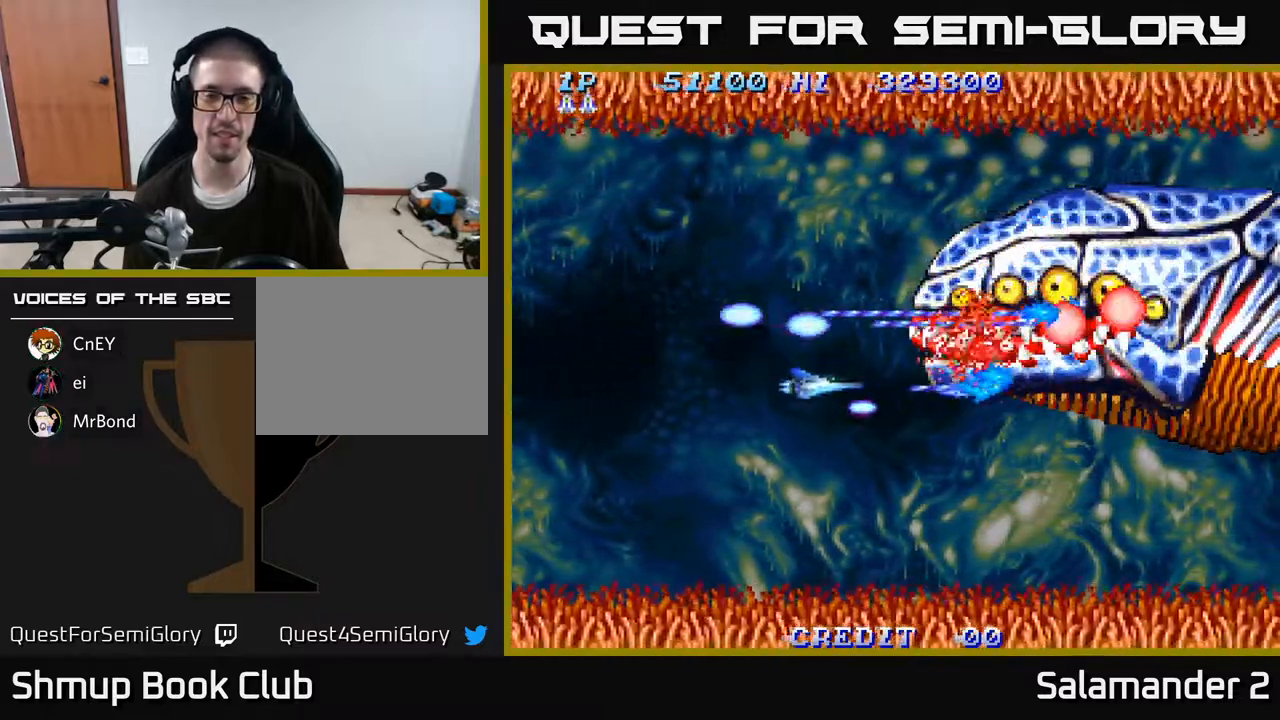
{"buttons": ["A", "DPAD_UP", "DPAD_LEFT"], "right_stick": "center", "events": [[383, "DPAD_DOWN", "up"], [417, "DPAD_LEFT", "down"], [450, "DPAD_UP", "down"]]}
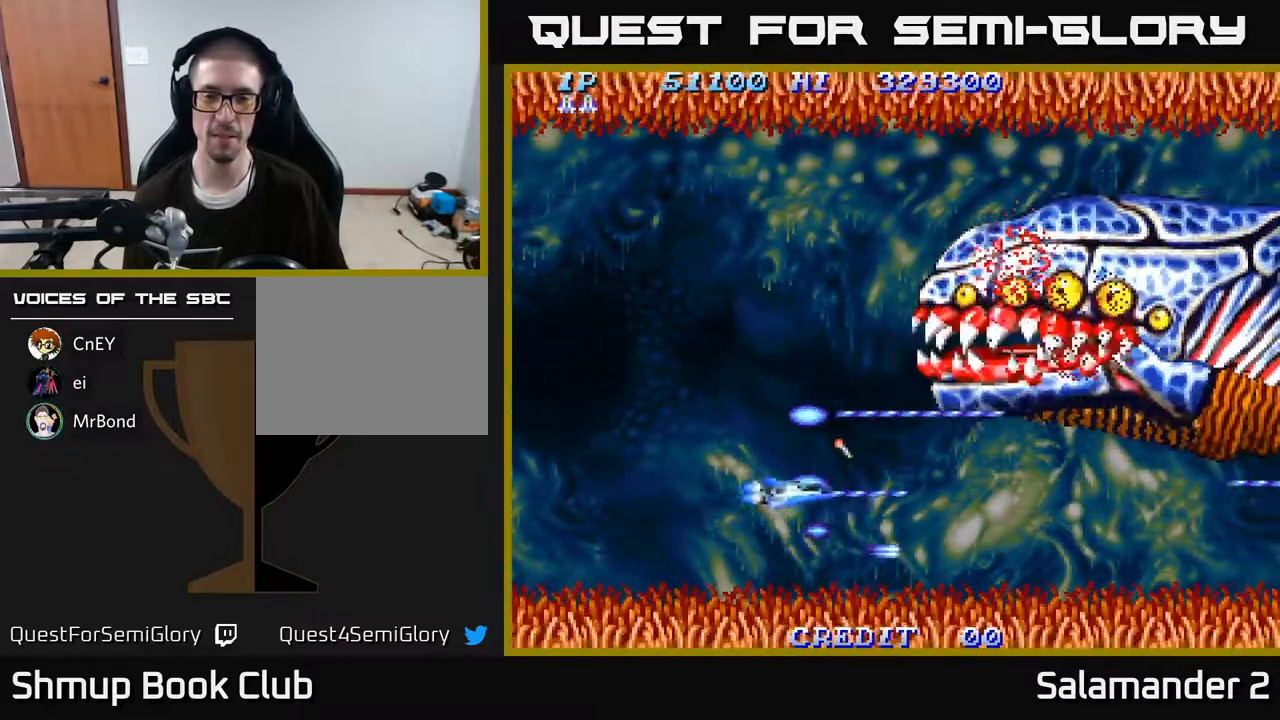
{"buttons": ["A", "DPAD_UP"], "right_stick": "center", "events": [[150, "DPAD_LEFT", "up"]]}
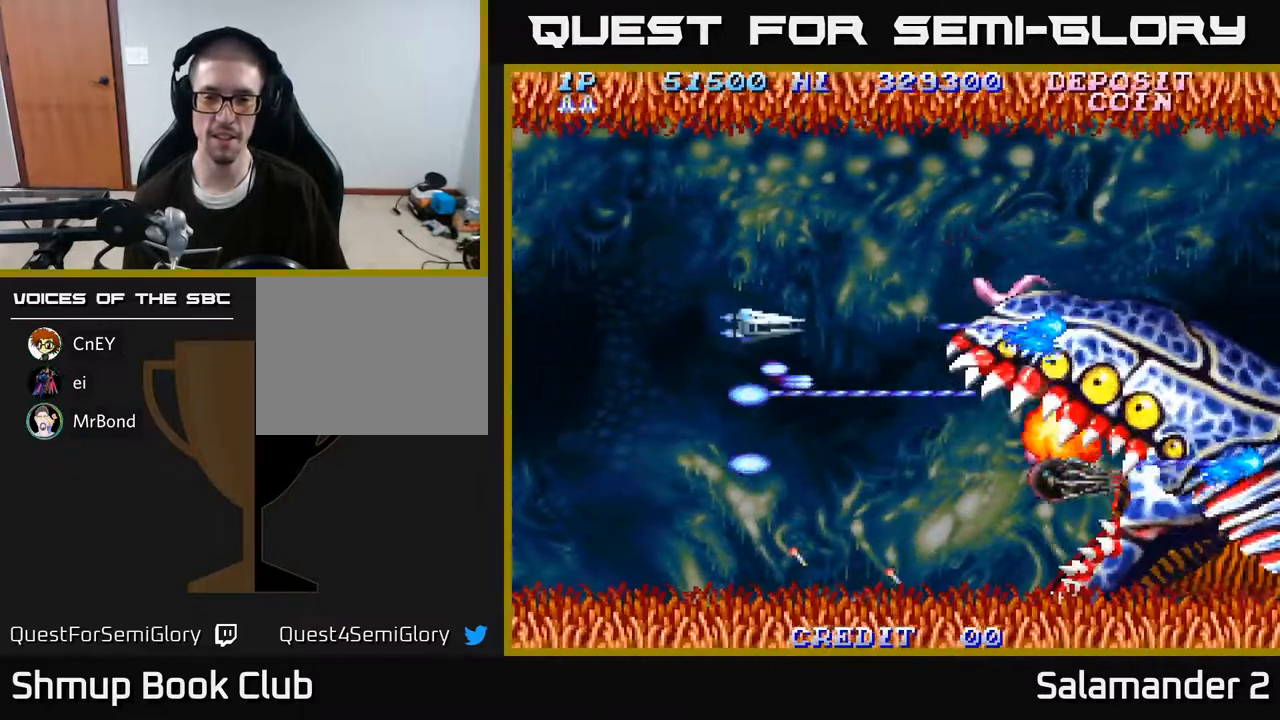
{"buttons": ["A", "DPAD_DOWN"], "right_stick": "center", "events": [[200, "DPAD_LEFT", "down"], [333, "DPAD_UP", "up"], [400, "DPAD_DOWN", "down"], [417, "DPAD_LEFT", "up"]]}
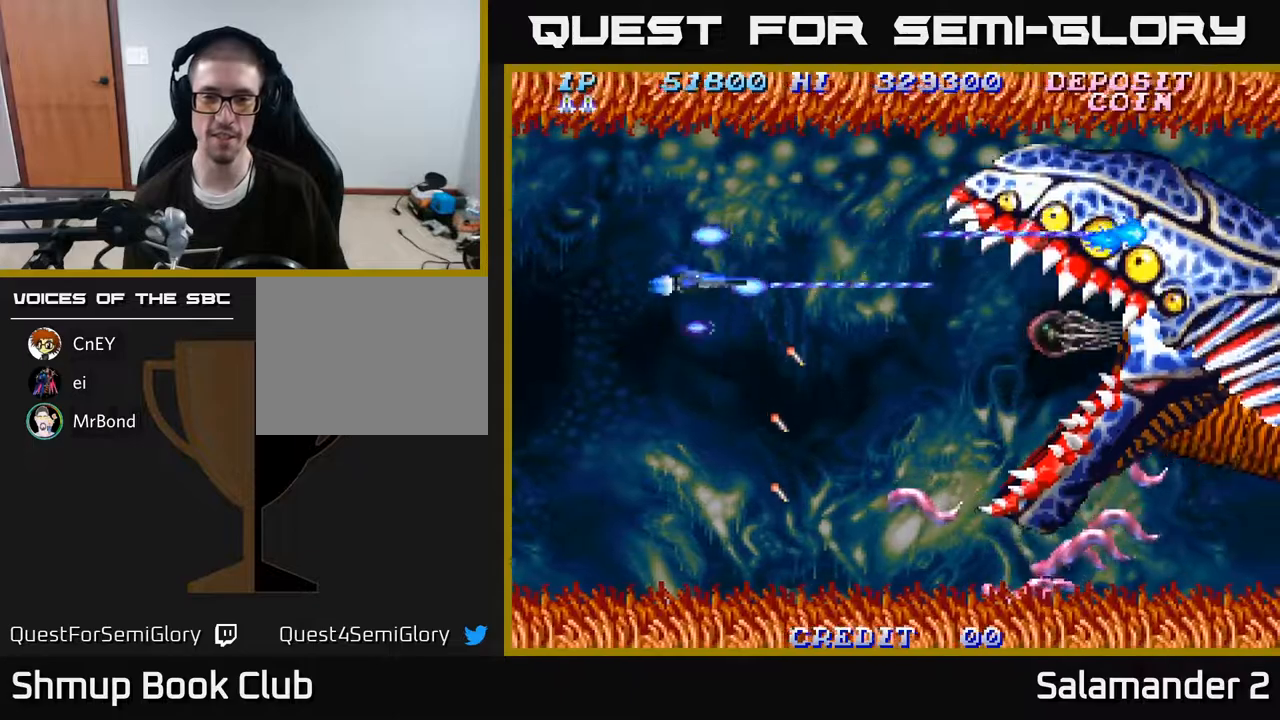
{"buttons": ["A", "DPAD_DOWN"], "right_stick": "center", "events": []}
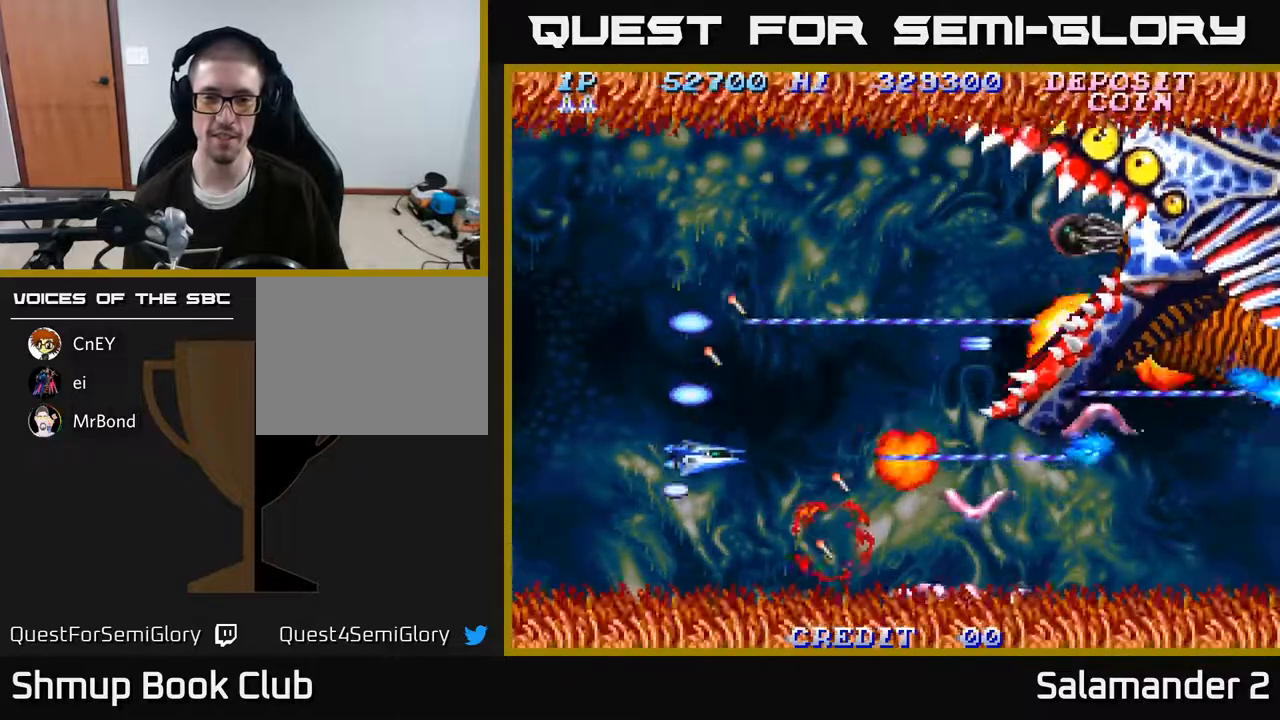
{"buttons": ["A", "DPAD_UP"], "right_stick": "center", "events": [[283, "DPAD_DOWN", "up"], [317, "DPAD_UP", "down"]]}
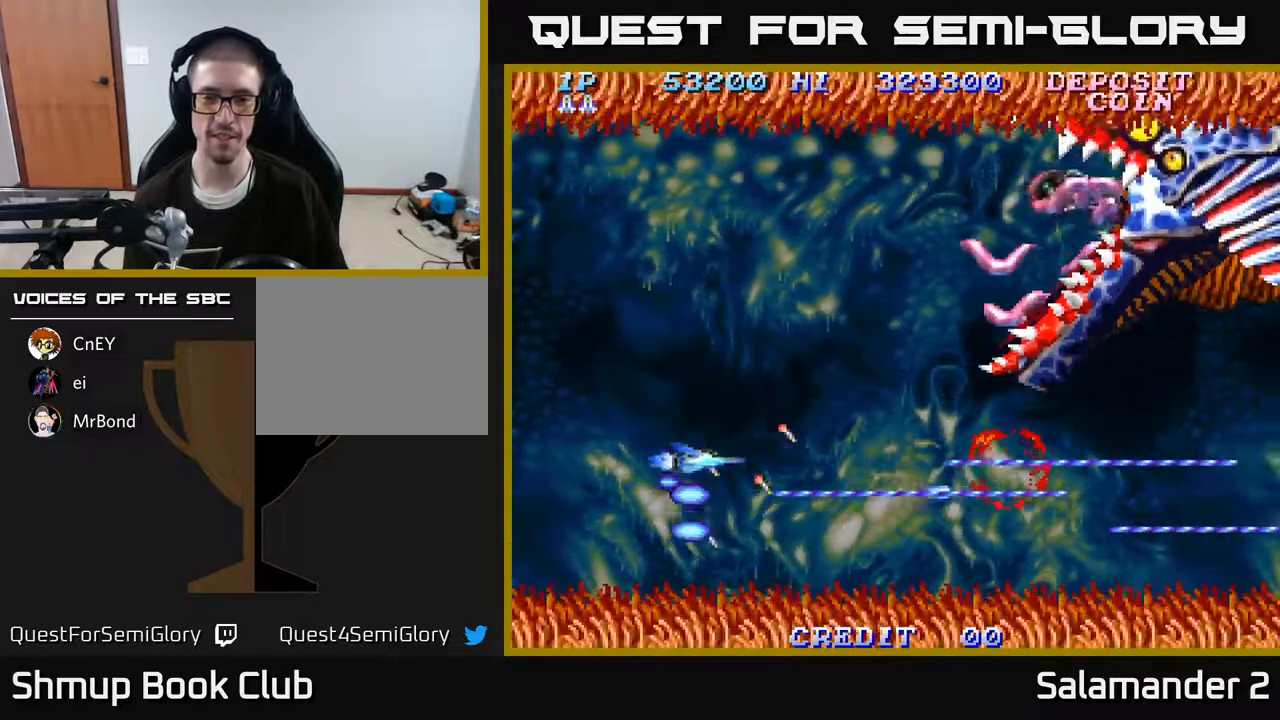
{"buttons": ["A", "DPAD_UP"], "right_stick": "center", "events": []}
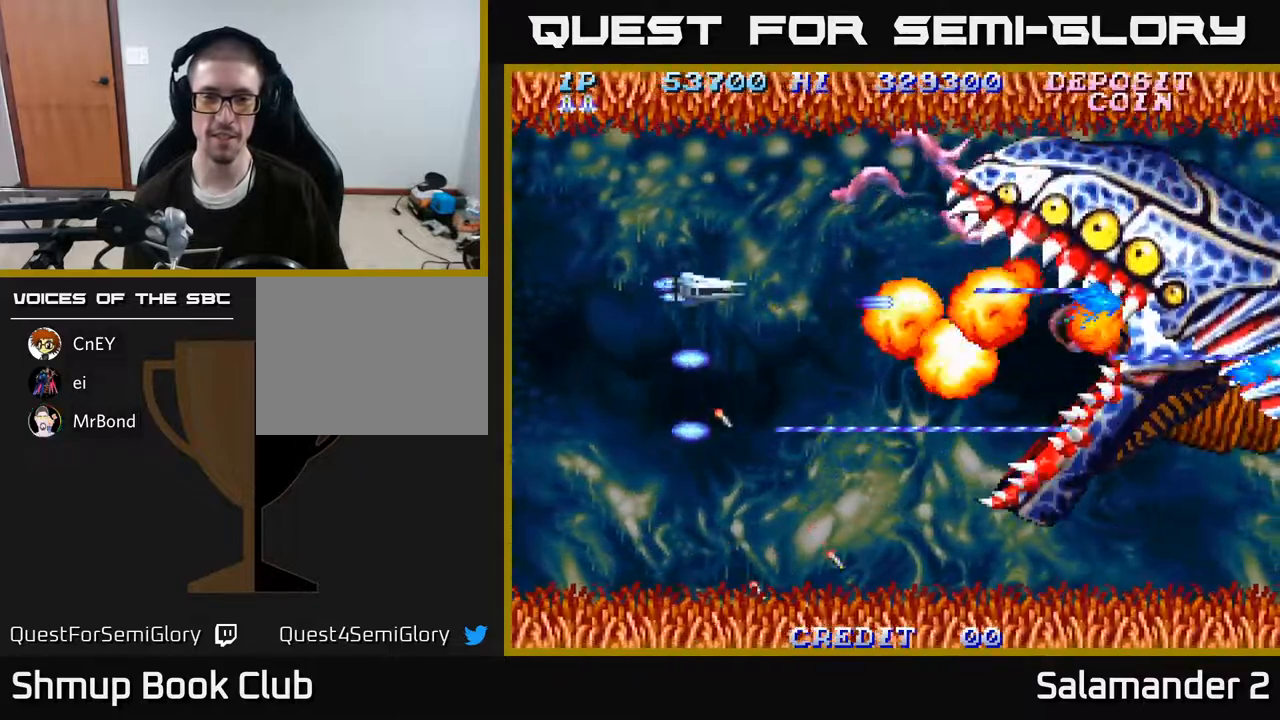
{"buttons": ["A", "DPAD_LEFT"], "right_stick": "center", "events": [[267, "DPAD_LEFT", "down"], [467, "DPAD_UP", "up"]]}
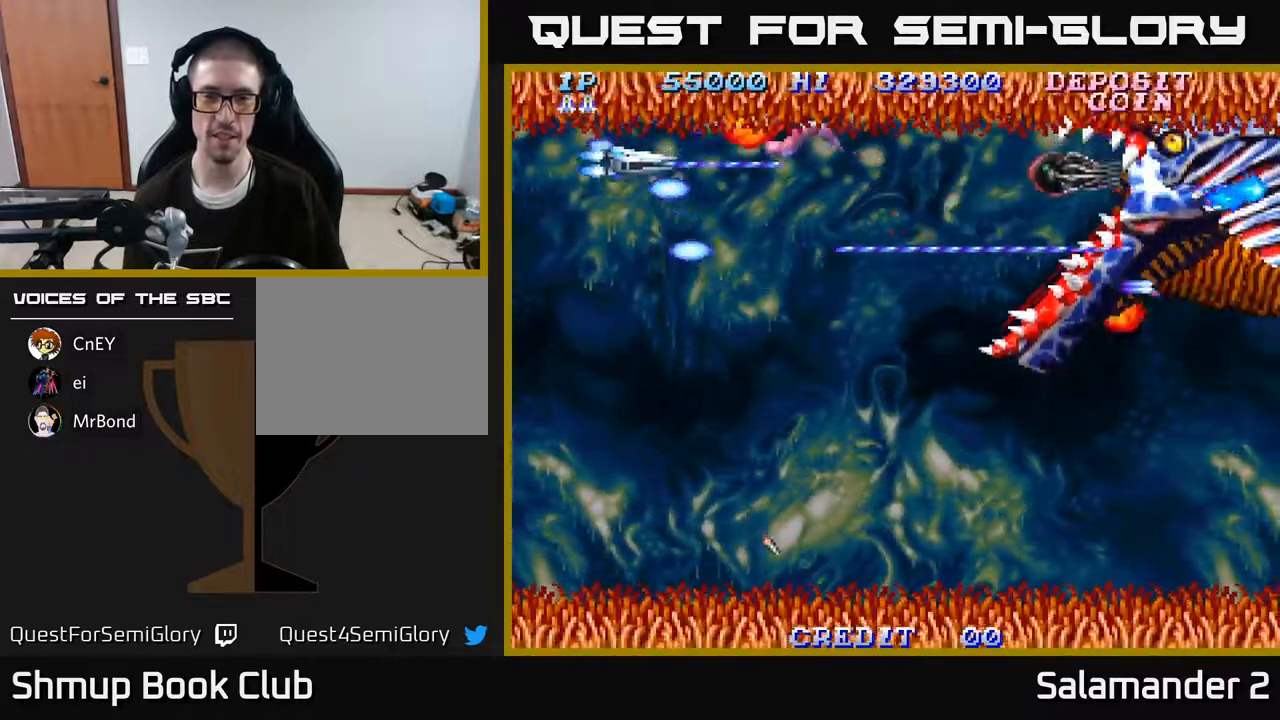
{"buttons": ["A", "DPAD_DOWN"], "right_stick": "center", "events": [[17, "DPAD_DOWN", "down"], [17, "DPAD_LEFT", "up"]]}
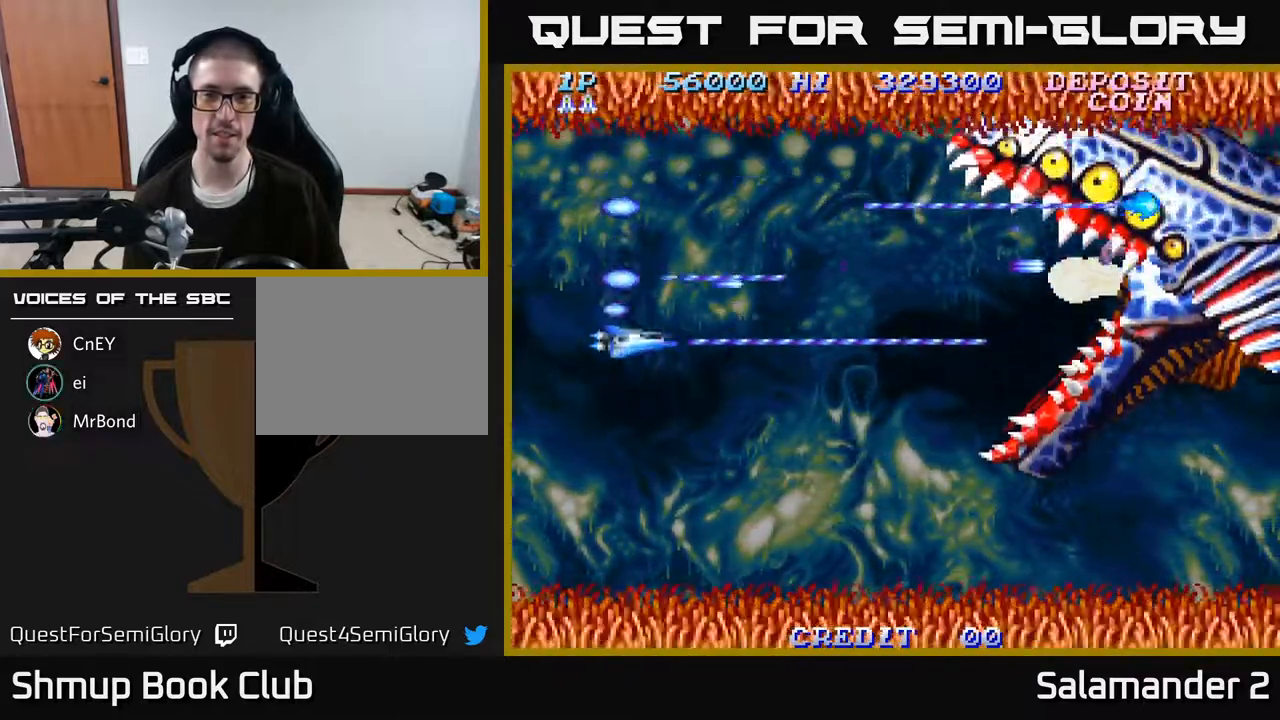
{"buttons": ["A", "DPAD_UP"], "right_stick": "center", "events": [[300, "DPAD_DOWN", "up"], [350, "DPAD_LEFT", "down"], [350, "DPAD_UP", "down"], [367, "DPAD_LEFT", "up"]]}
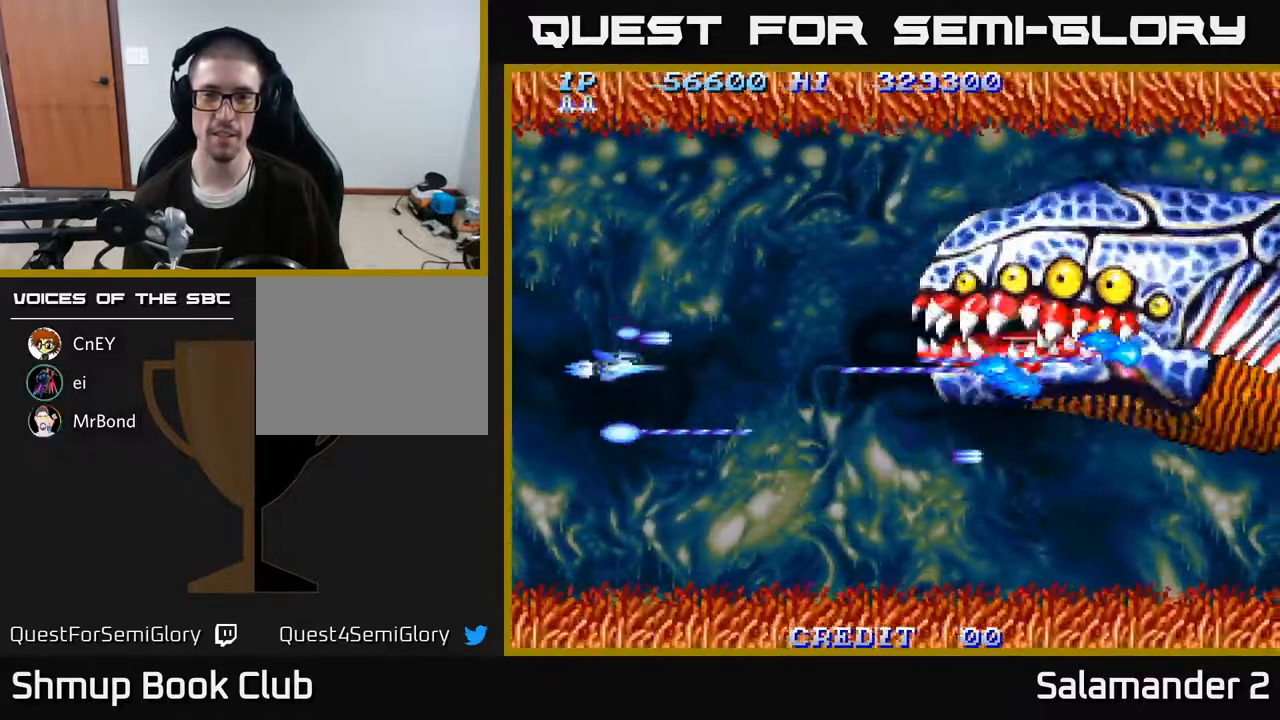
{"buttons": ["A", "DPAD_UP"], "right_stick": "center", "events": []}
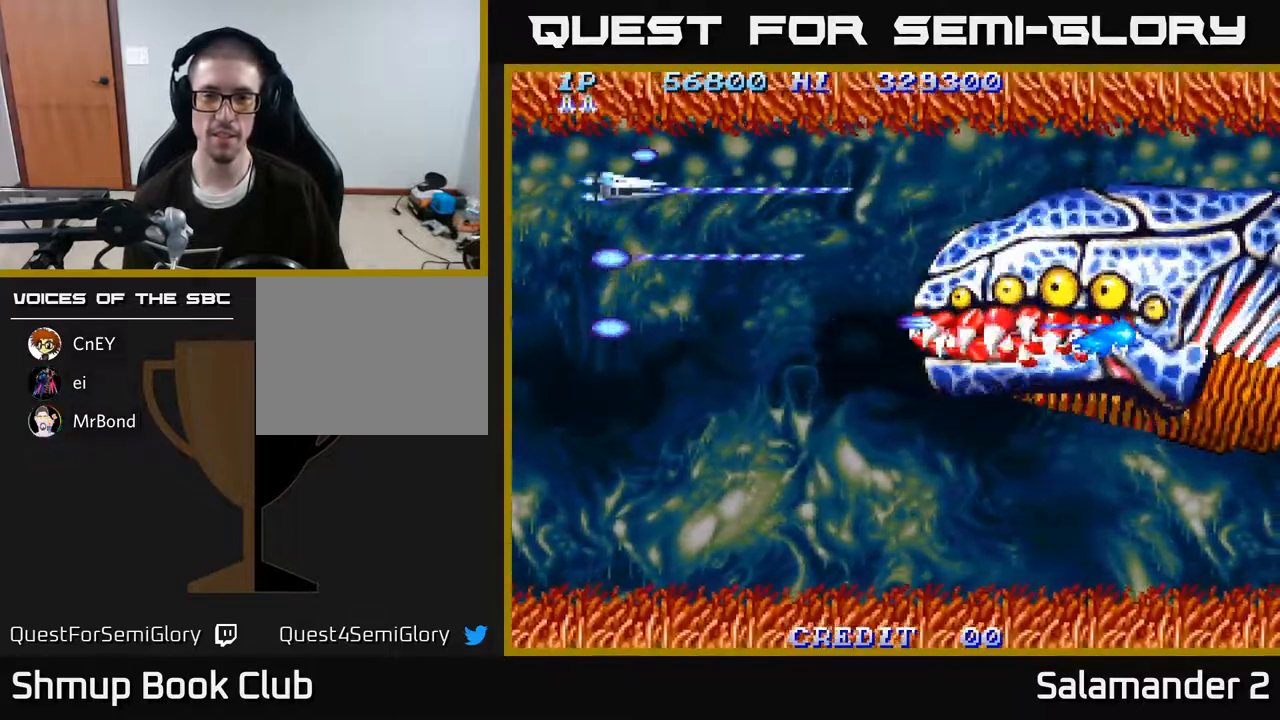
{"buttons": ["A", "DPAD_DOWN"], "right_stick": "center", "events": [[83, "DPAD_UP", "up"], [133, "DPAD_DOWN", "down"]]}
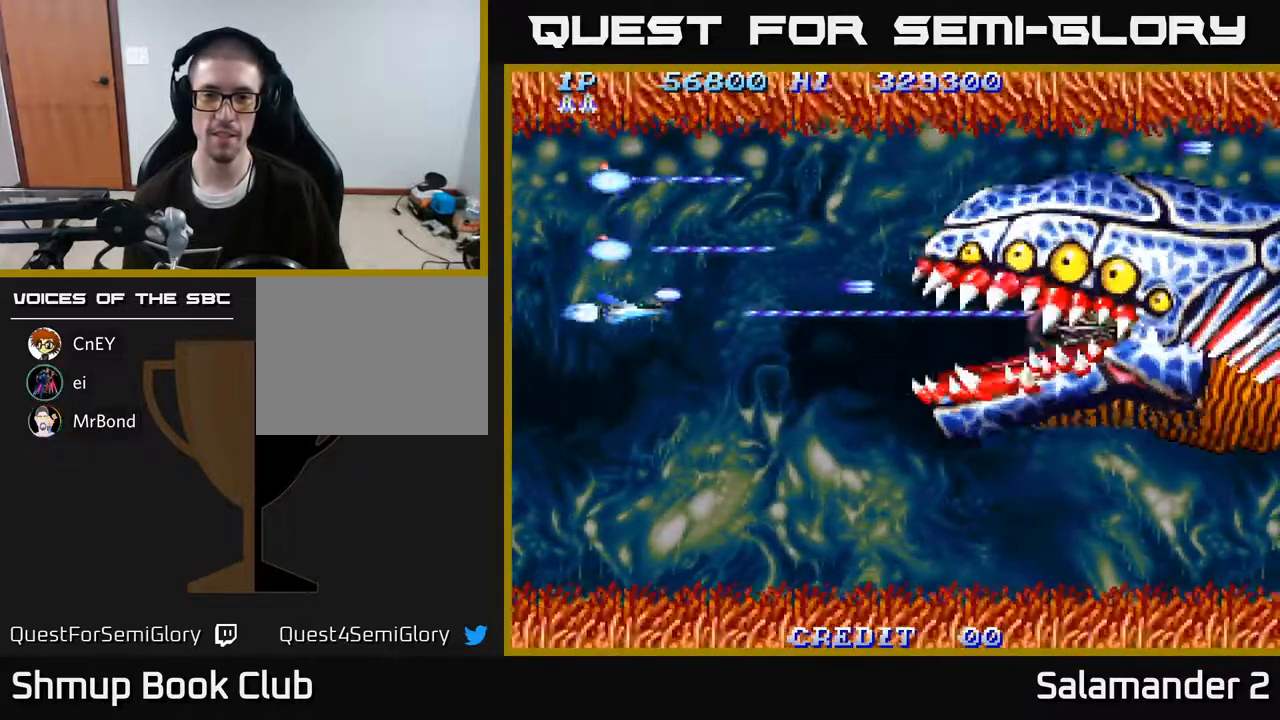
{"buttons": ["A"], "right_stick": "center", "events": [[17, "DPAD_RIGHT", "down"], [450, "DPAD_DOWN", "up"], [500, "DPAD_RIGHT", "up"]]}
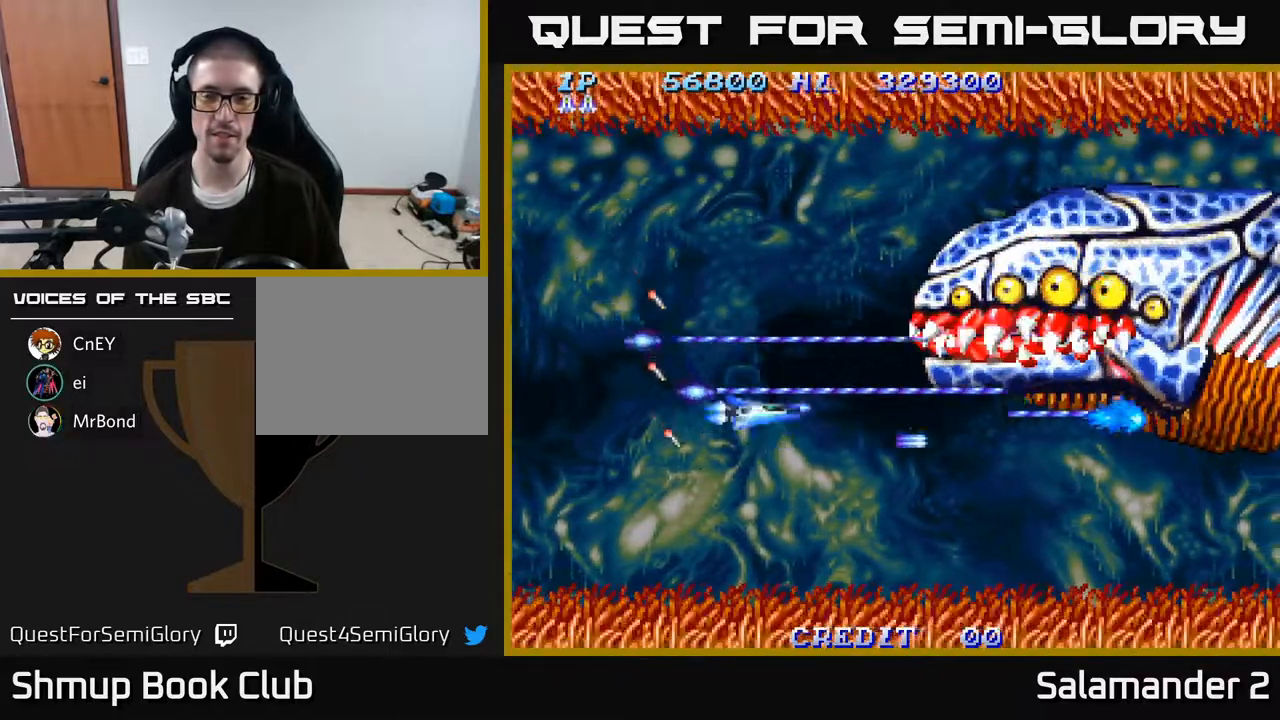
{"buttons": ["A", "DPAD_RIGHT"], "right_stick": "center", "events": [[17, "DPAD_UP", "down"], [150, "DPAD_RIGHT", "down"], [250, "DPAD_UP", "up"]]}
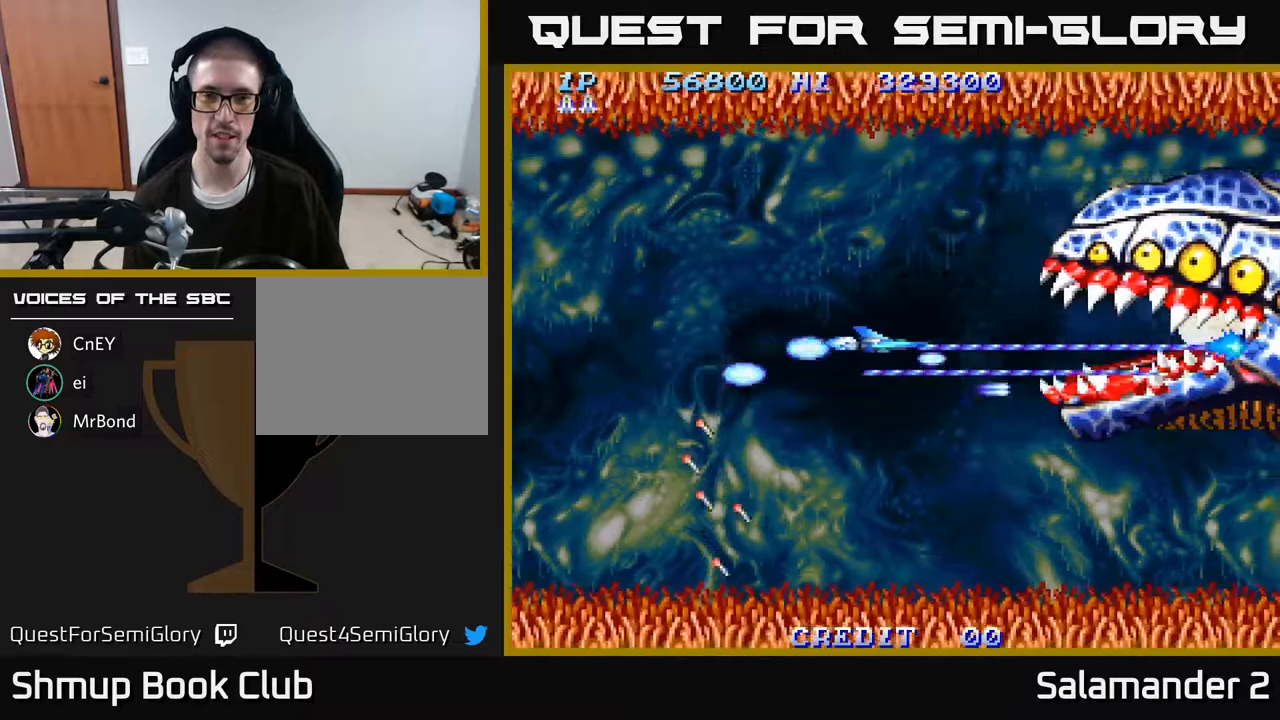
{"buttons": ["A", "DPAD_UP", "DPAD_LEFT"], "right_stick": "center", "events": [[67, "DPAD_RIGHT", "up"], [150, "DPAD_LEFT", "down"], [467, "DPAD_UP", "down"]]}
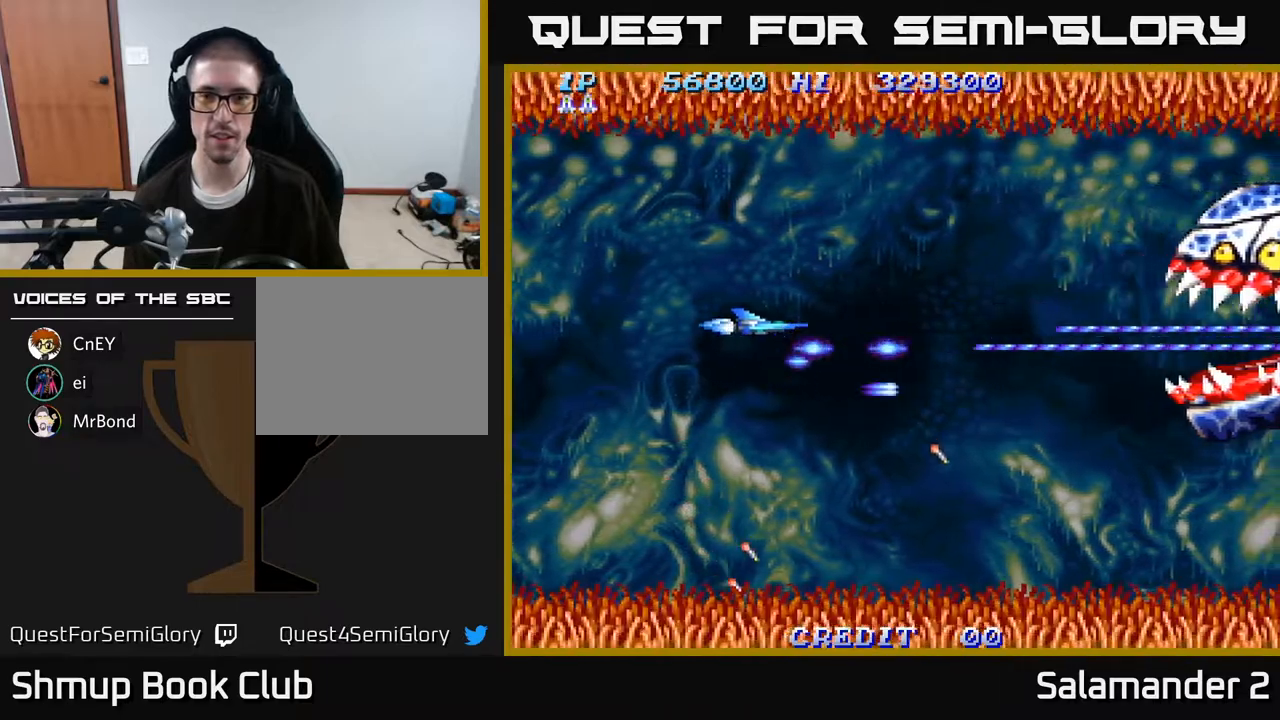
{"buttons": ["A", "DPAD_LEFT"], "right_stick": "center", "events": [[67, "DPAD_UP", "up"]]}
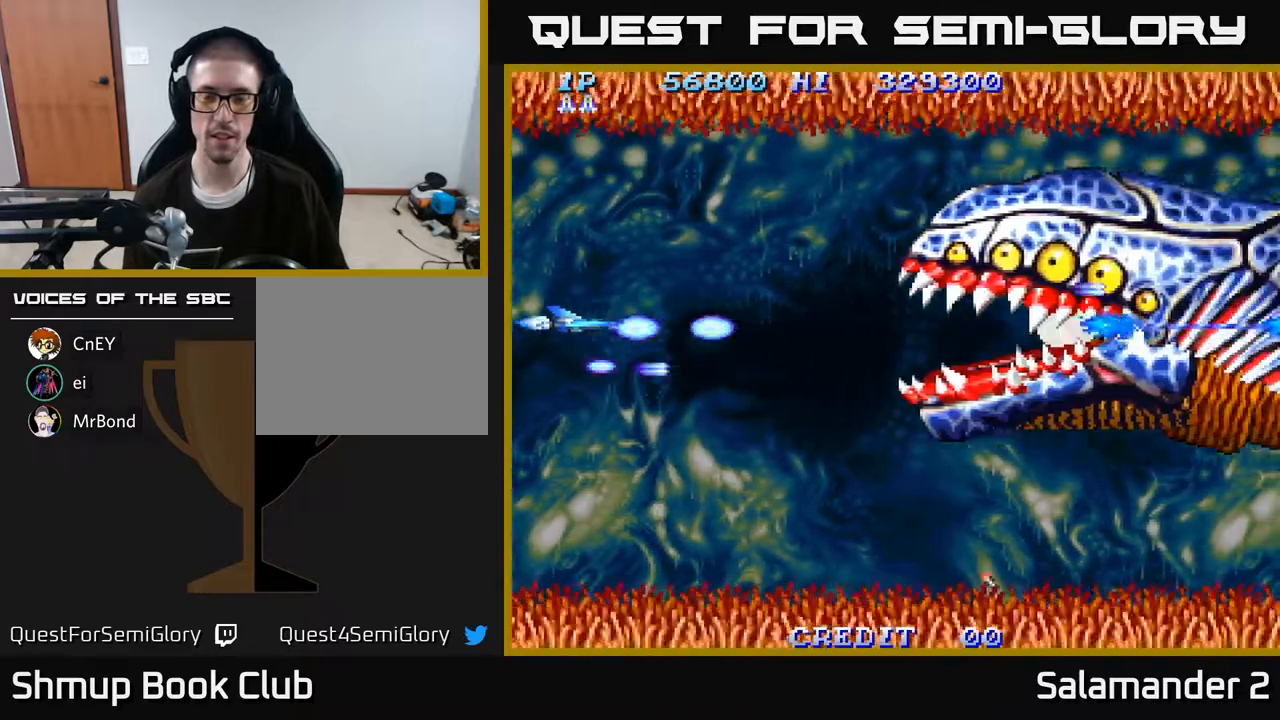
{"buttons": ["A", "DPAD_DOWN"], "right_stick": "center", "events": [[150, "DPAD_DOWN", "down"], [167, "DPAD_LEFT", "up"]]}
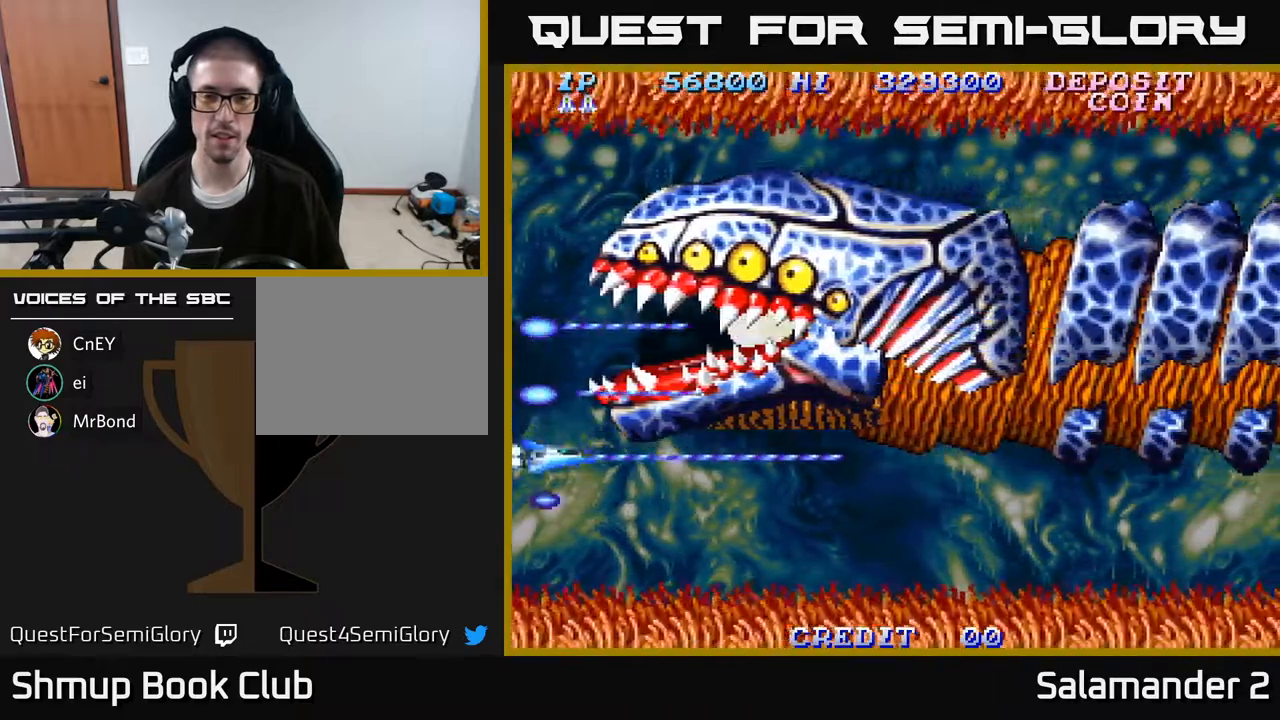
{"buttons": ["A"], "right_stick": "center", "events": [[67, "DPAD_DOWN", "up"]]}
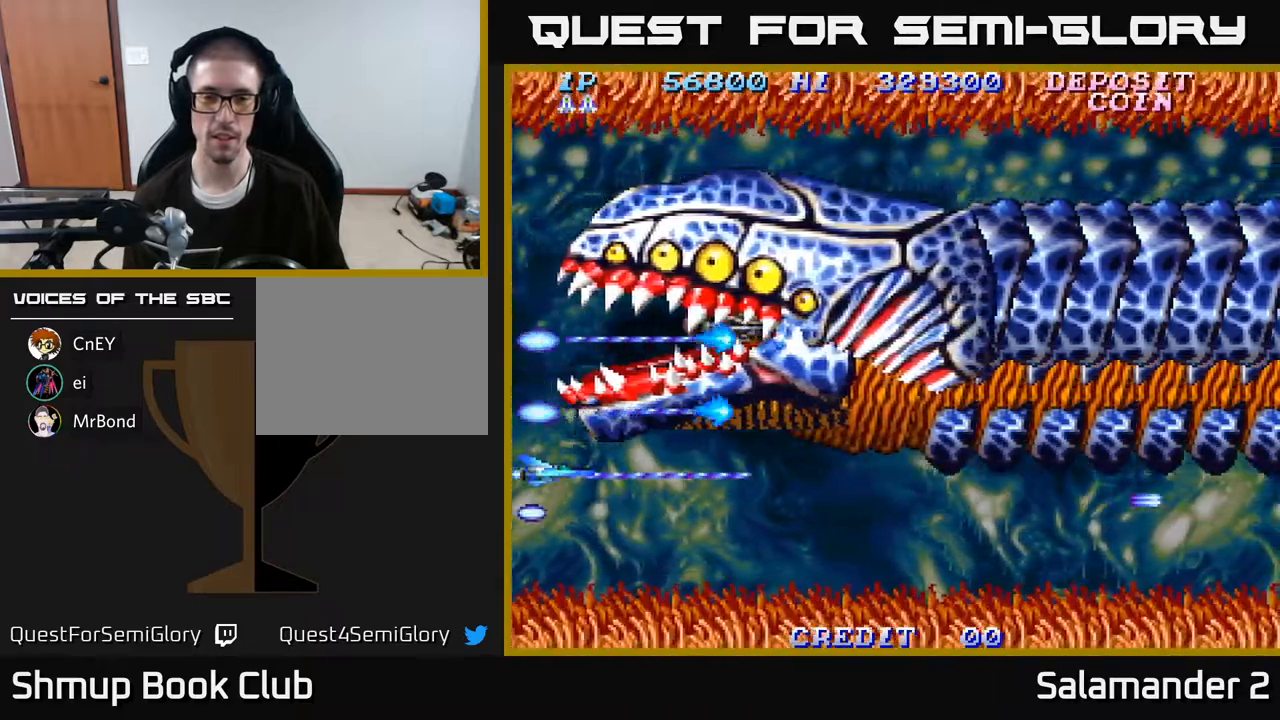
{"buttons": ["A"], "right_stick": "center", "events": []}
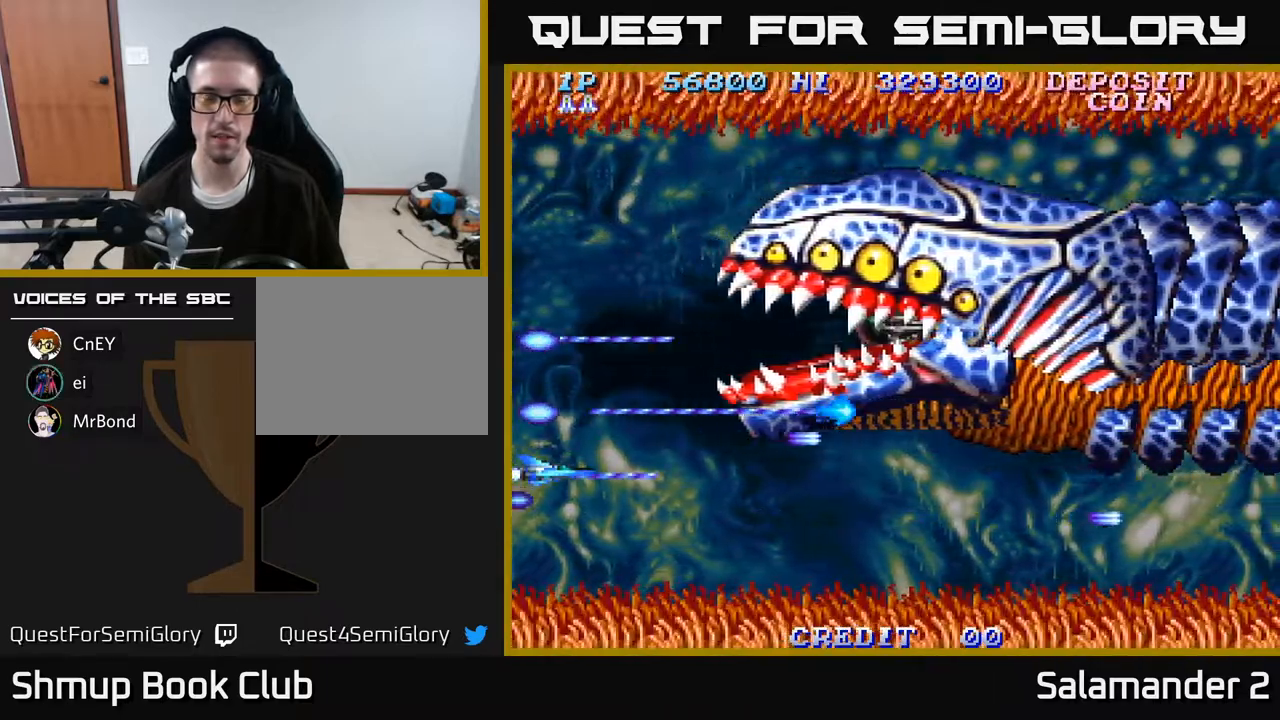
{"buttons": ["A", "DPAD_DOWN", "DPAD_RIGHT"], "right_stick": "center", "events": [[300, "DPAD_RIGHT", "down"], [500, "DPAD_DOWN", "down"]]}